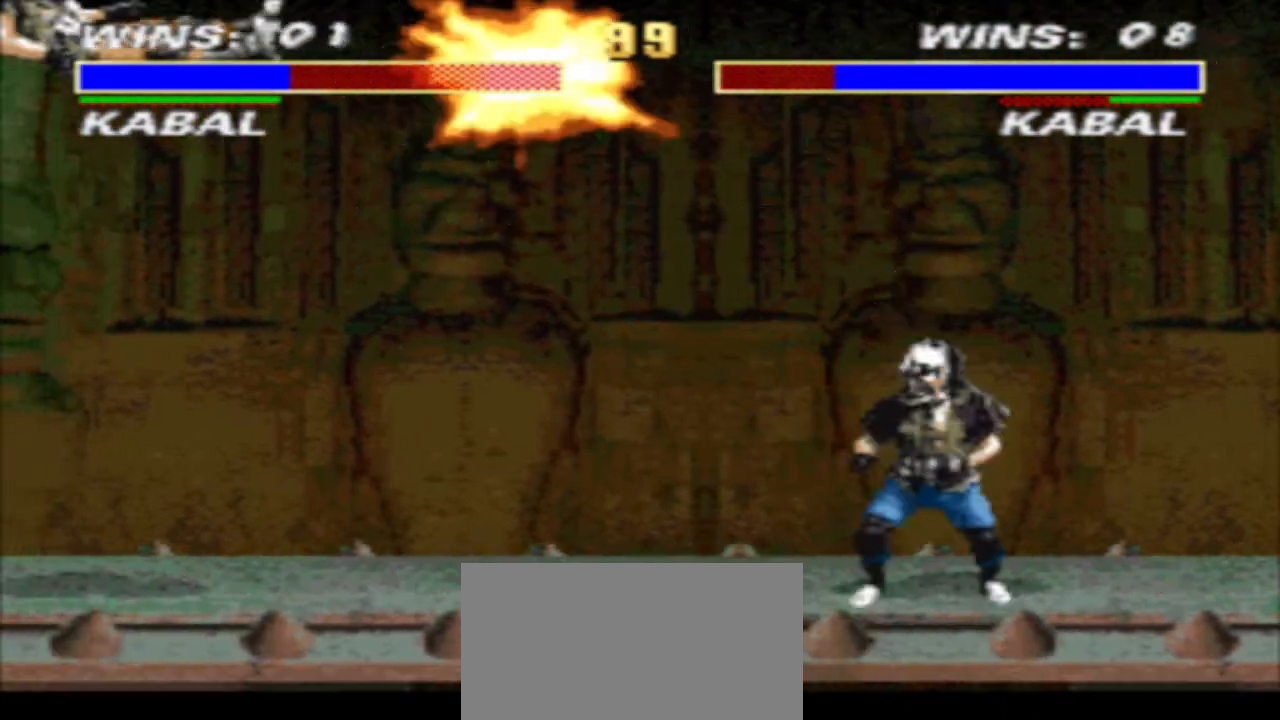
Gameplay with a controller (arcade stick); each line is a JSON object with the inputs held at the frame after it. "events" lists button and stick changes between this image and that frame as [ms after this image, input, new state], when the widget could be followed in between. Not read: L3 R3.
{"buttons": ["TRIANGLE", "DPAD_UP", "DPAD_LEFT"], "events": [[33, "TRIANGLE", "up"], [167, "DPAD_UP", "down"], [300, "DPAD_LEFT", "down"], [400, "TRIANGLE", "down"]]}
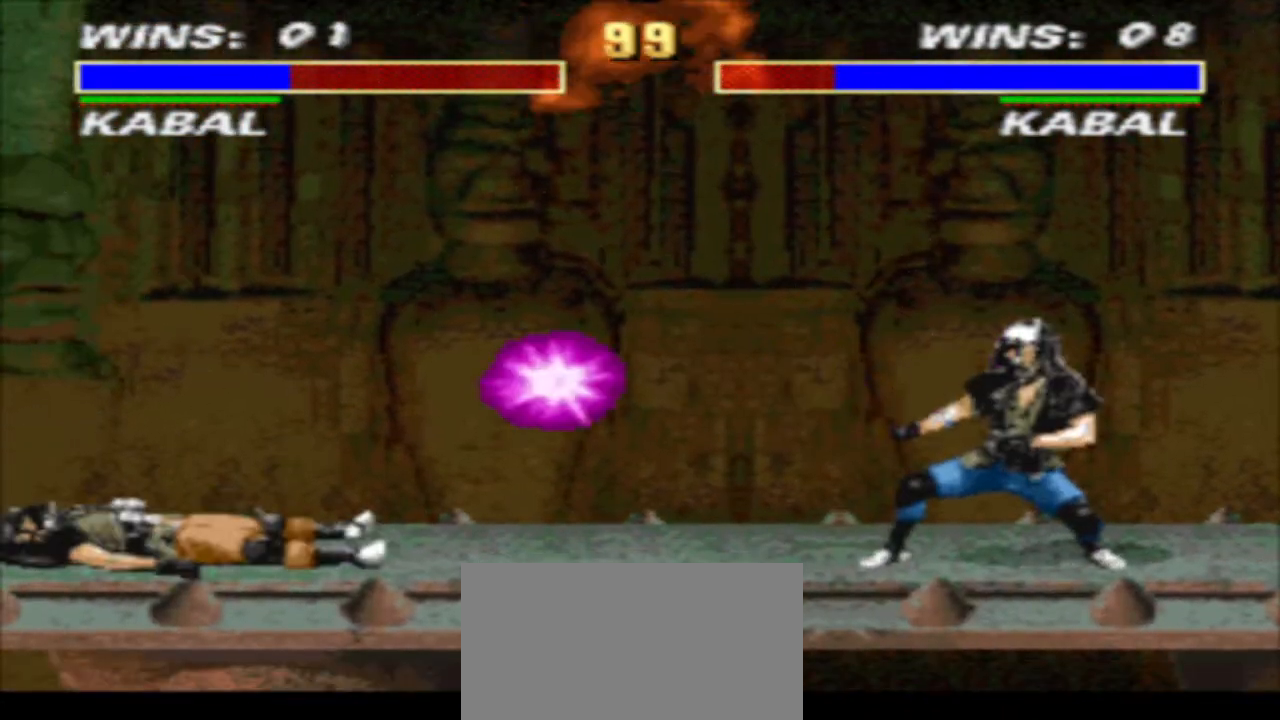
{"buttons": [], "events": [[100, "TRIANGLE", "up"], [200, "DPAD_UP", "up"], [233, "DPAD_LEFT", "up"], [333, "CIRCLE", "down"], [433, "CIRCLE", "up"]]}
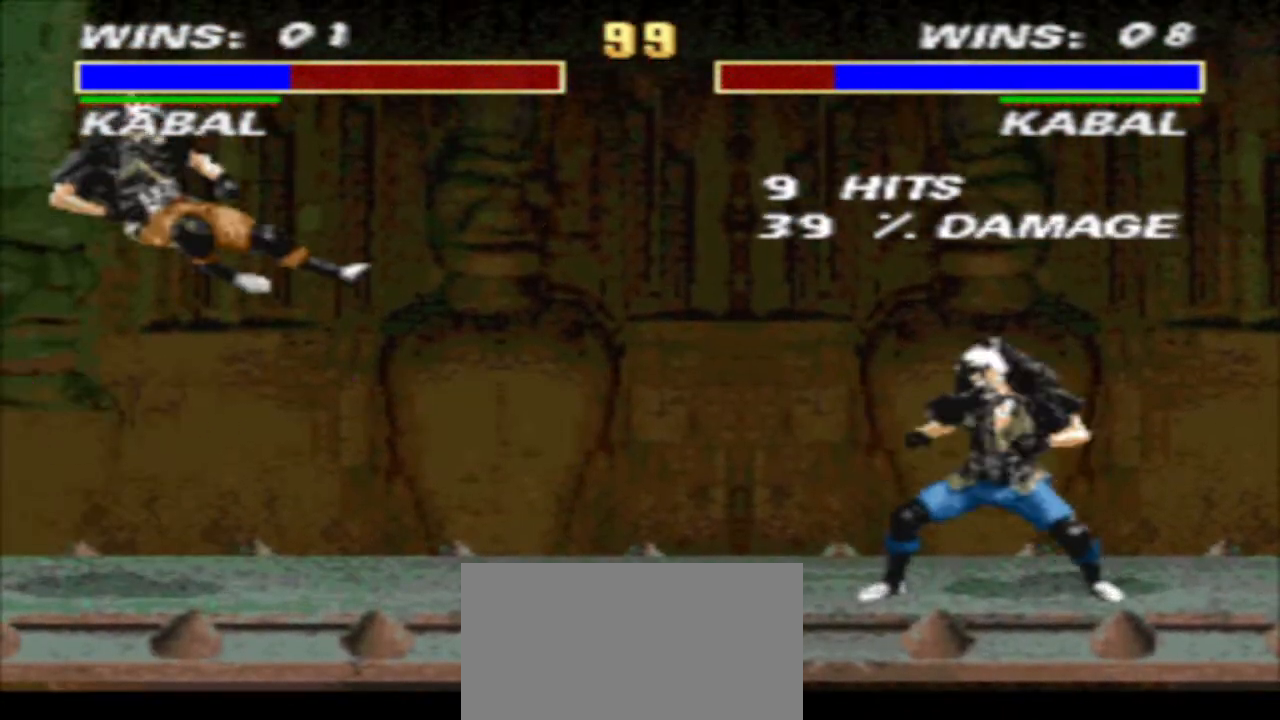
{"buttons": ["R1", "DPAD_DOWN", "DPAD_LEFT"], "events": [[67, "R1", "down"], [133, "DPAD_RIGHT", "down"], [333, "DPAD_DOWN", "down"], [333, "TRIANGLE", "down"], [433, "DPAD_LEFT", "down"], [433, "DPAD_RIGHT", "up"], [500, "TRIANGLE", "up"]]}
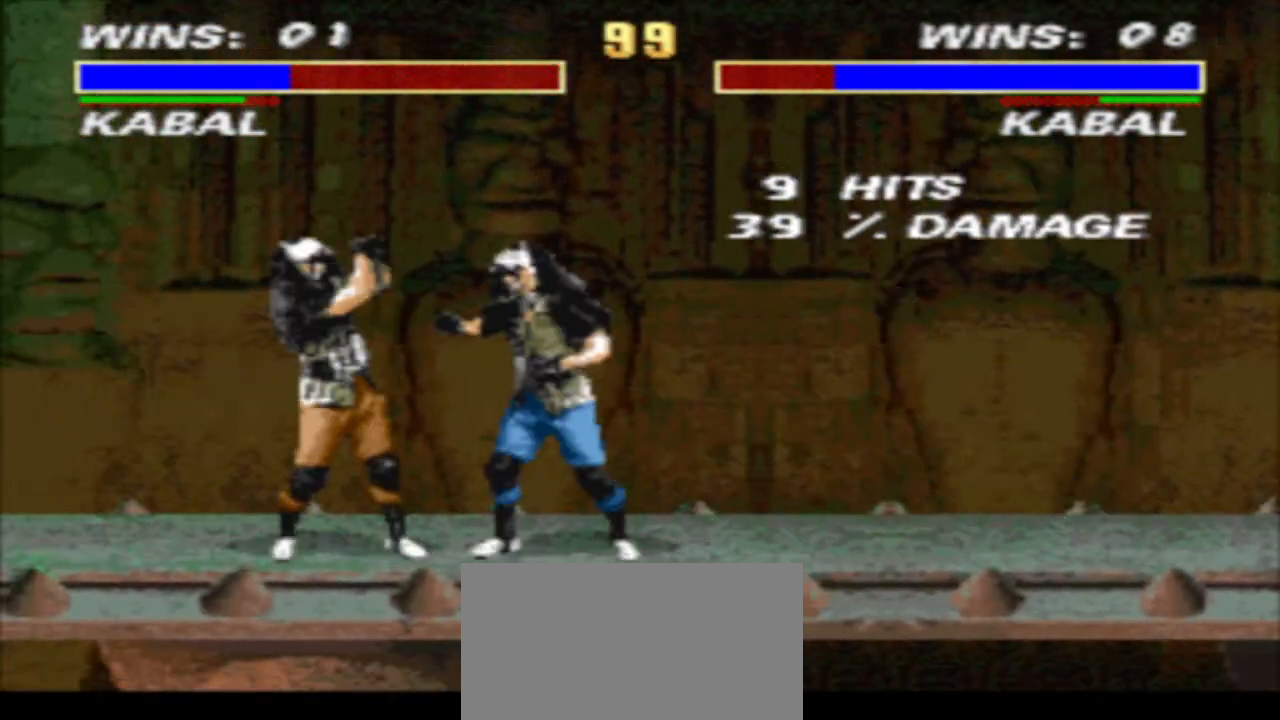
{"buttons": ["R1", "DPAD_LEFT"], "events": [[33, "DPAD_DOWN", "up"], [300, "CIRCLE", "down"], [500, "CIRCLE", "up"]]}
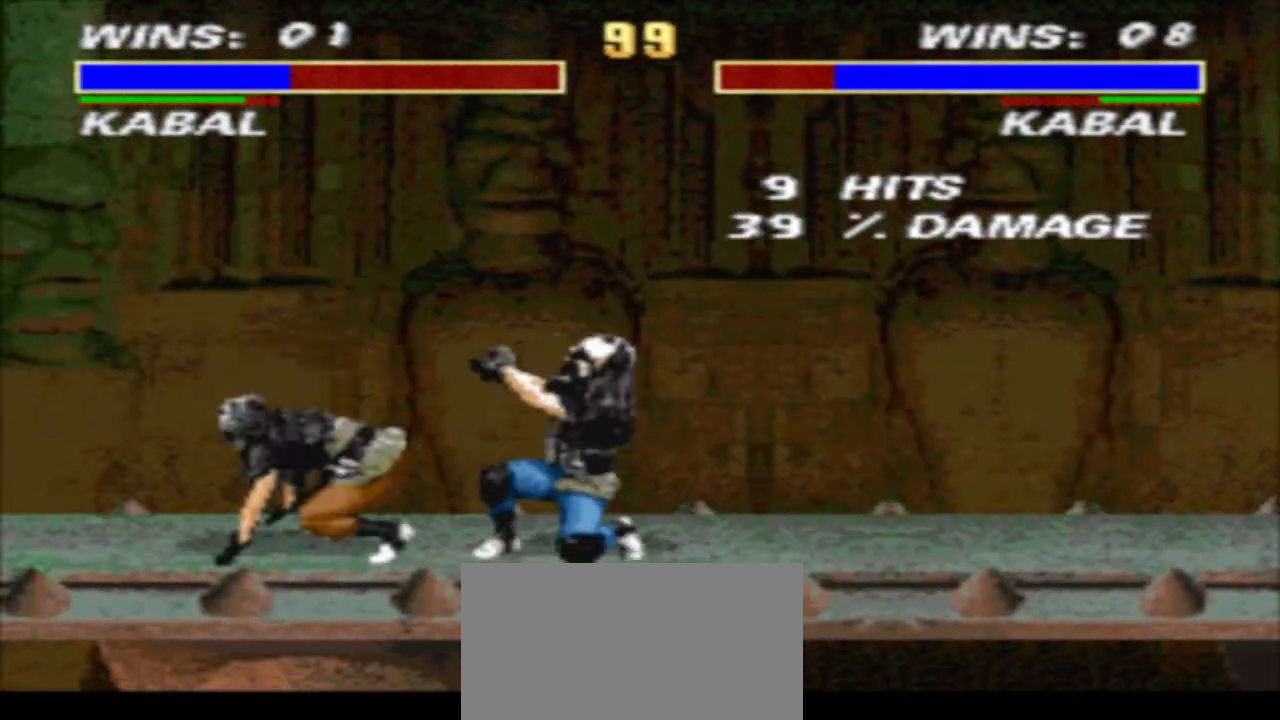
{"buttons": ["CROSS", "R1", "DPAD_RIGHT"], "events": [[133, "DPAD_LEFT", "up"], [400, "DPAD_RIGHT", "down"], [467, "CROSS", "down"]]}
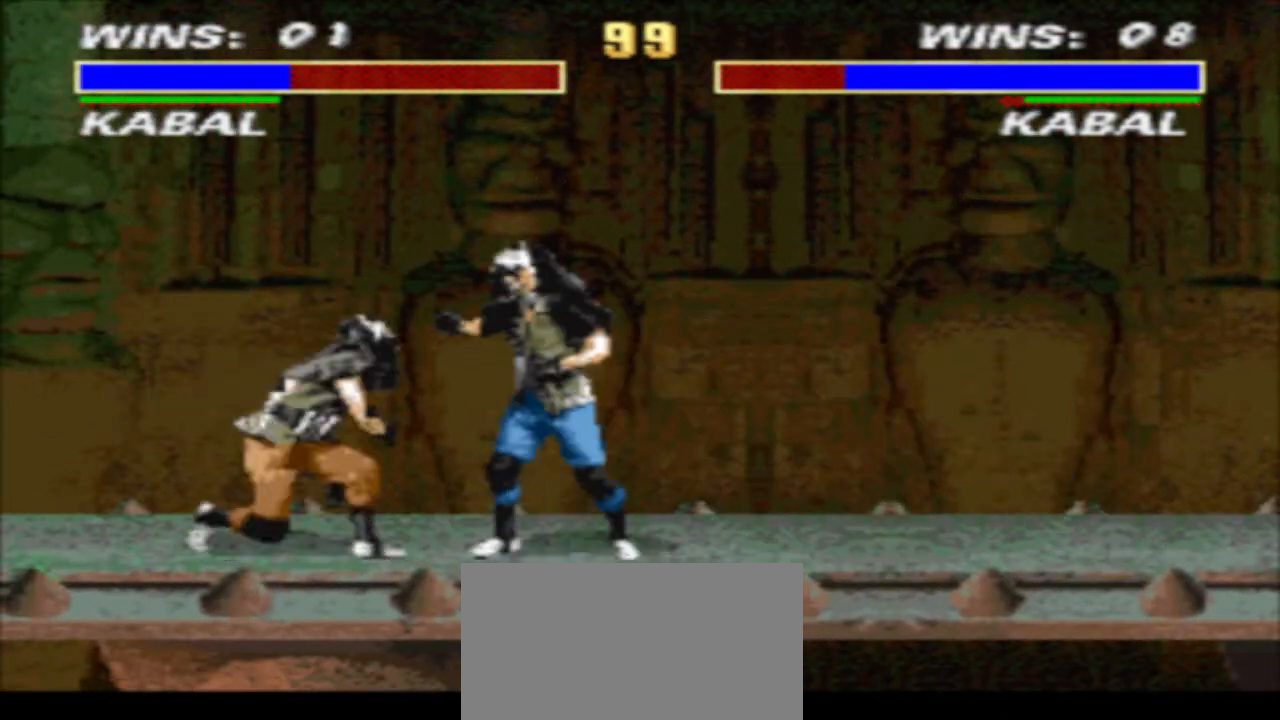
{"buttons": ["DPAD_DOWN"], "events": [[33, "DPAD_DOWN", "down"], [67, "TRIANGLE", "down"], [100, "DPAD_LEFT", "down"], [100, "DPAD_RIGHT", "up"], [133, "DPAD_LEFT", "up"], [200, "DPAD_LEFT", "down"], [233, "CROSS", "up"], [300, "DPAD_LEFT", "up"], [300, "DPAD_RIGHT", "down"], [300, "R1", "up"], [300, "TRIANGLE", "up"], [367, "CIRCLE", "down"], [400, "DPAD_RIGHT", "up"], [467, "CIRCLE", "up"]]}
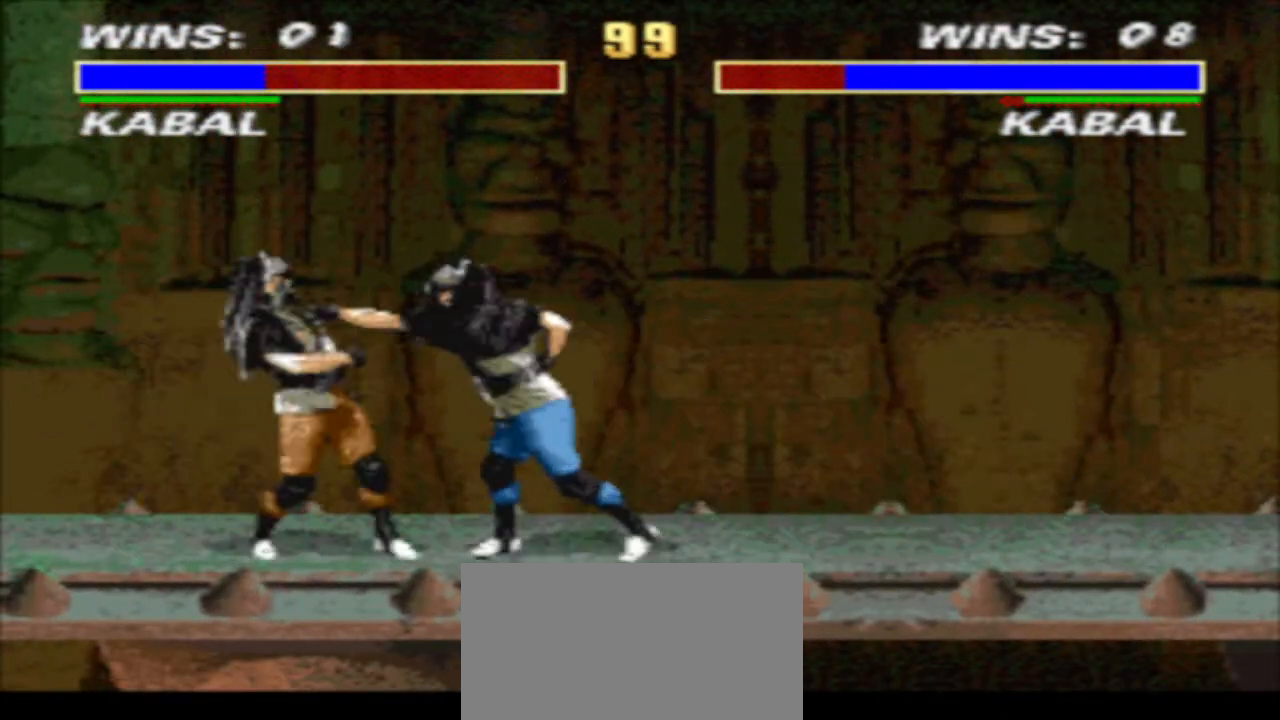
{"buttons": ["DPAD_DOWN", "DPAD_RIGHT"], "events": [[67, "DPAD_LEFT", "down"], [167, "TRIANGLE", "down"], [300, "DPAD_LEFT", "up"], [400, "DPAD_LEFT", "down"], [467, "DPAD_LEFT", "up"], [467, "DPAD_RIGHT", "down"], [500, "TRIANGLE", "up"]]}
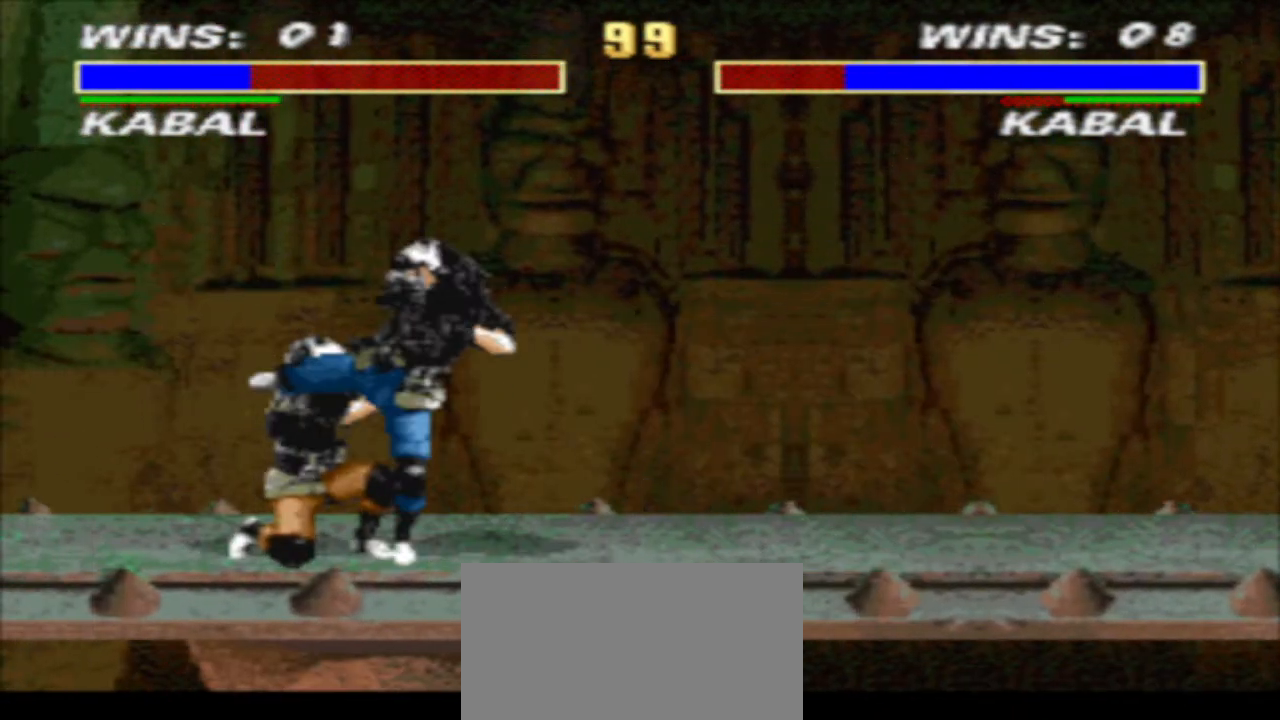
{"buttons": ["TRIANGLE", "DPAD_DOWN", "DPAD_LEFT"], "events": [[33, "TRIANGLE", "down"], [67, "DPAD_RIGHT", "up"], [167, "DPAD_LEFT", "down"]]}
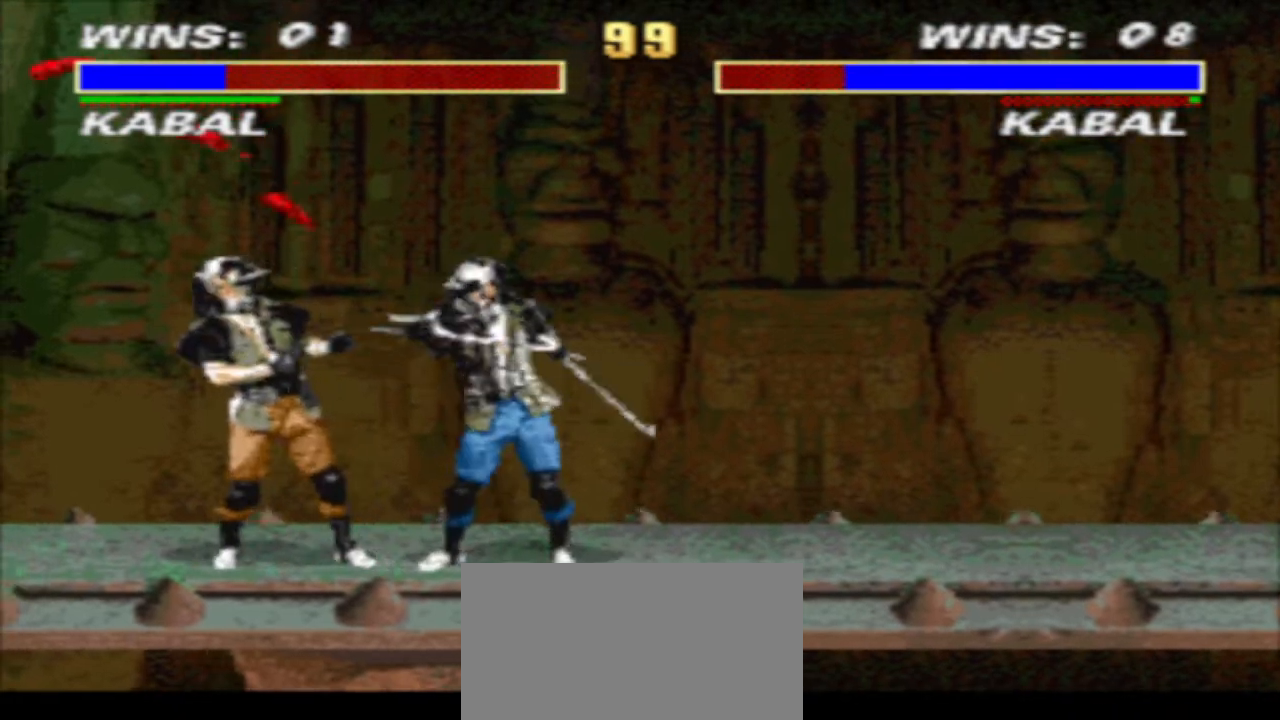
{"buttons": ["TRIANGLE", "DPAD_DOWN", "DPAD_LEFT"], "events": []}
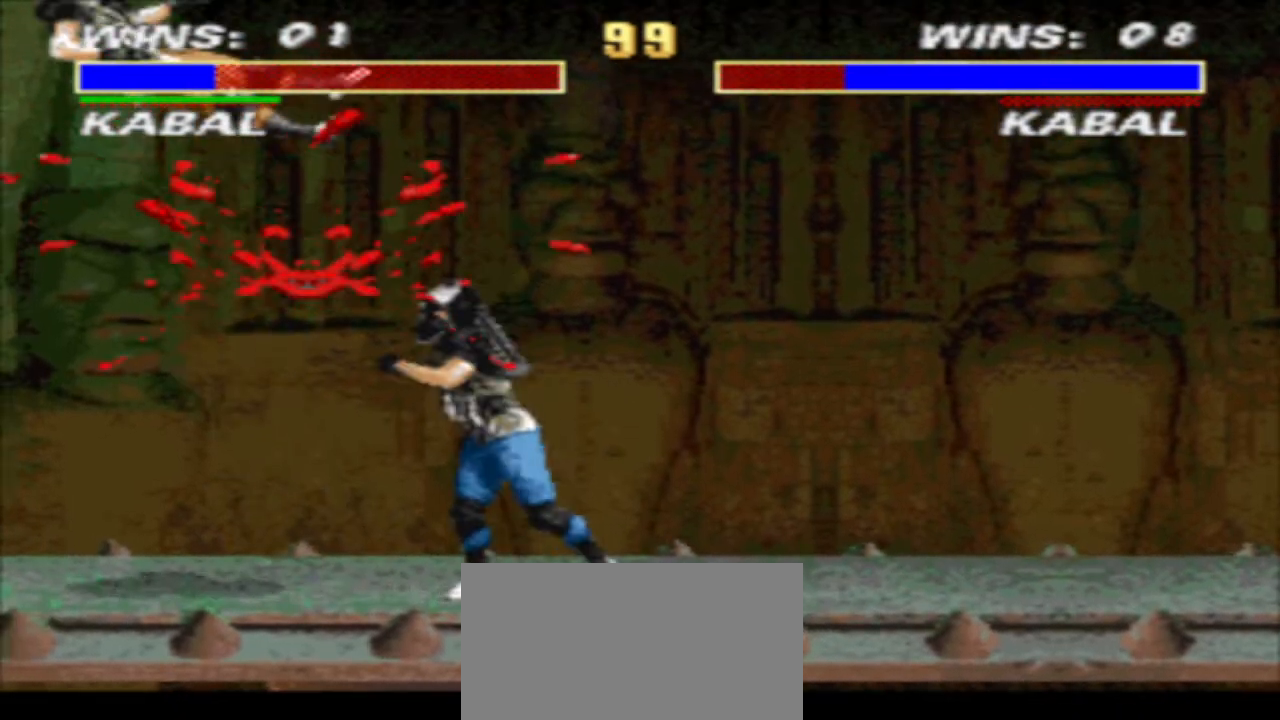
{"buttons": ["TRIANGLE", "DPAD_DOWN", "DPAD_LEFT"], "events": []}
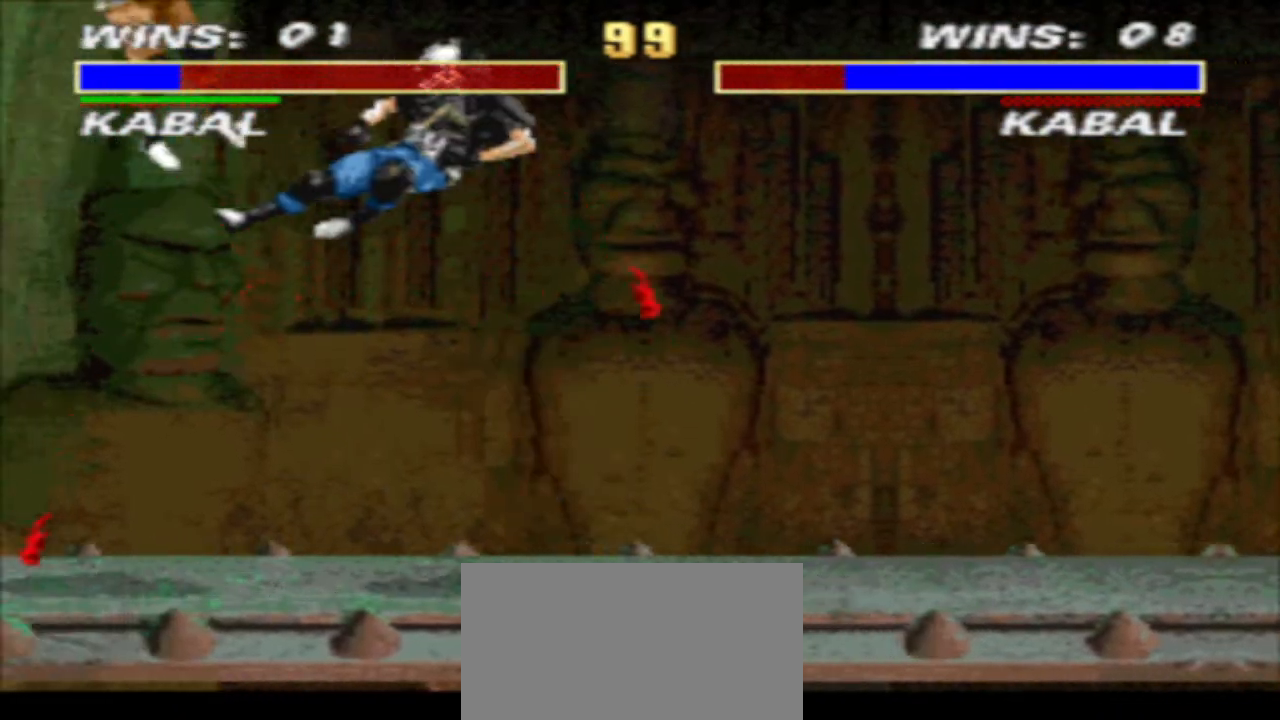
{"buttons": ["TRIANGLE", "DPAD_DOWN", "DPAD_LEFT"], "events": []}
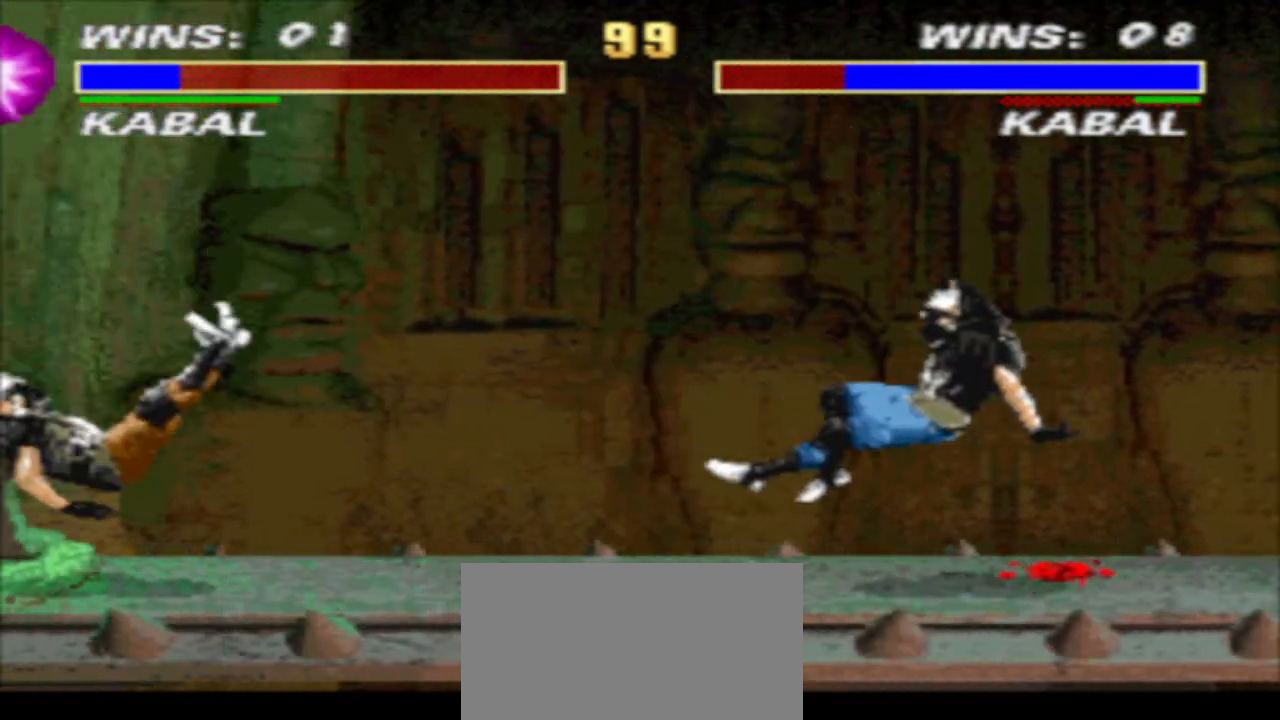
{"buttons": ["R1", "DPAD_RIGHT"], "events": [[67, "TRIANGLE", "up"], [267, "DPAD_DOWN", "up"], [267, "DPAD_LEFT", "up"], [333, "DPAD_RIGHT", "down"], [333, "R1", "down"]]}
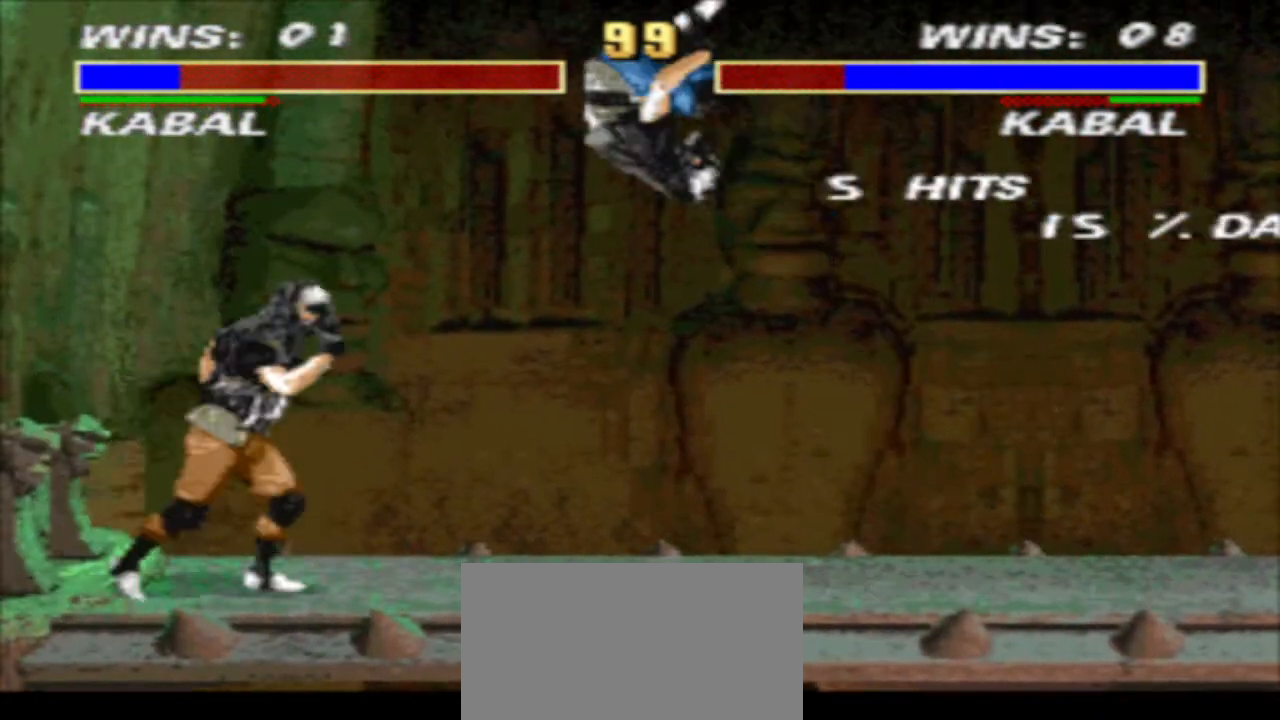
{"buttons": ["CROSS", "R1", "DPAD_RIGHT"], "events": [[33, "DPAD_DOWN", "down"], [33, "TRIANGLE", "down"], [67, "DPAD_LEFT", "down"], [67, "DPAD_RIGHT", "up"], [133, "DPAD_DOWN", "up"], [133, "DPAD_LEFT", "up"], [267, "TRIANGLE", "up"], [367, "DPAD_RIGHT", "down"], [433, "CROSS", "down"]]}
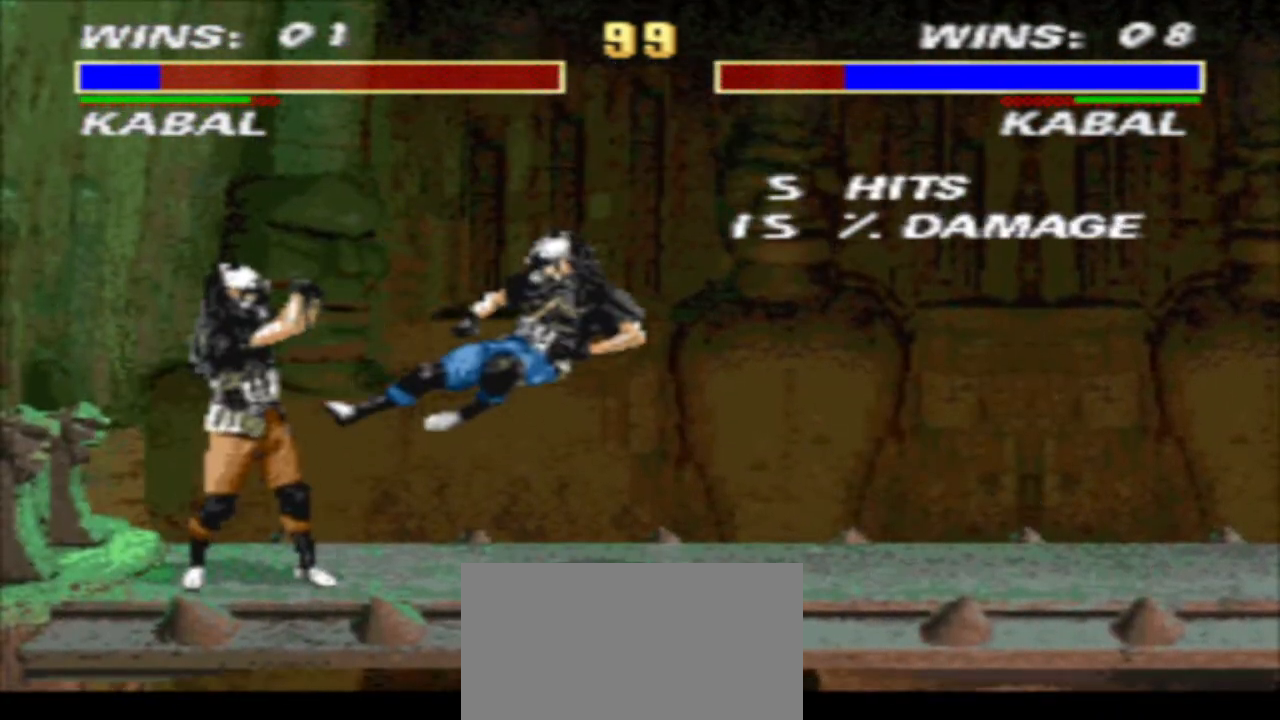
{"buttons": ["DPAD_UP", "DPAD_RIGHT"], "events": [[33, "TRIANGLE", "down"], [100, "CROSS", "up"], [167, "TRIANGLE", "up"], [433, "DPAD_UP", "down"], [500, "R1", "up"]]}
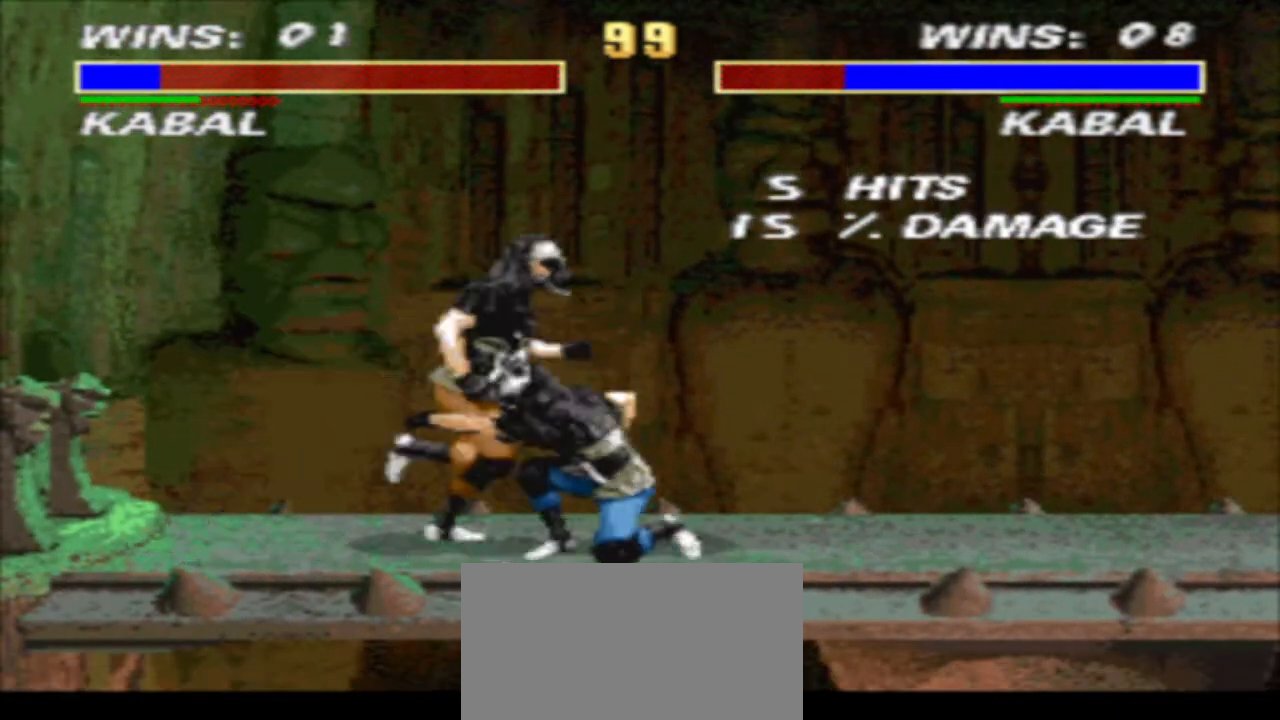
{"buttons": ["DPAD_DOWN"], "events": [[67, "DPAD_RIGHT", "up"], [67, "DPAD_UP", "up"], [433, "DPAD_DOWN", "down"]]}
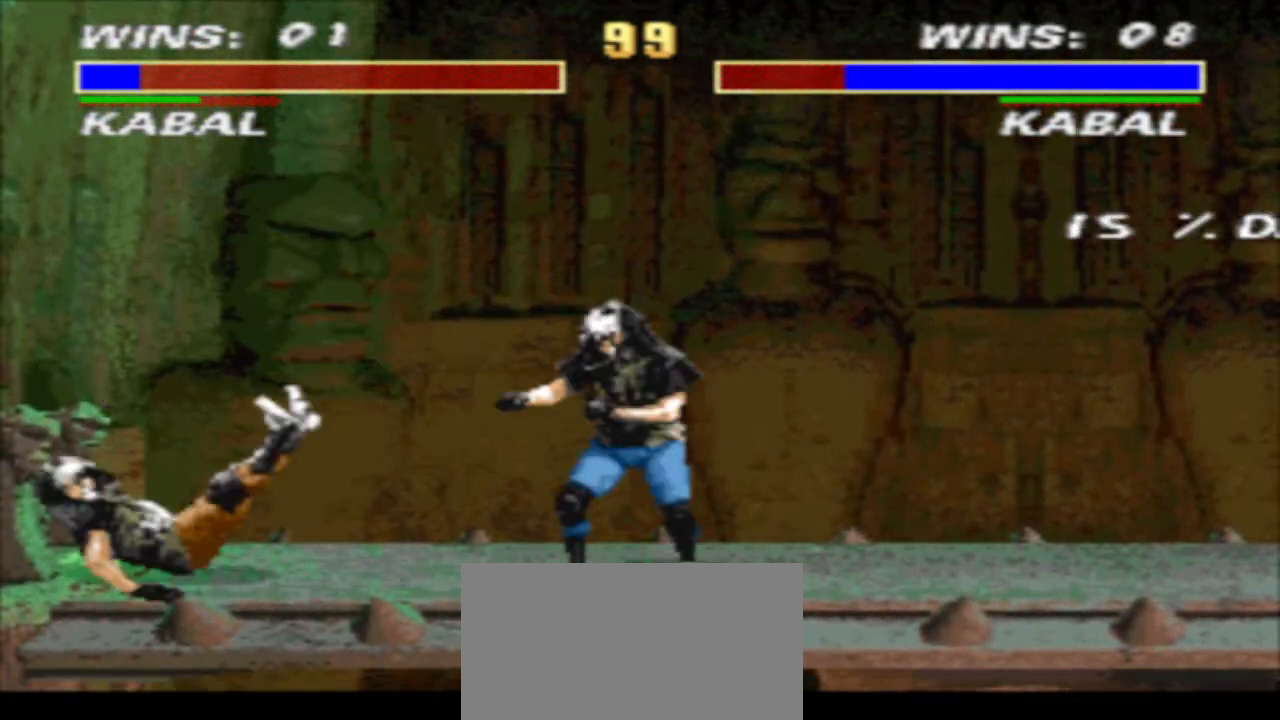
{"buttons": ["TRIANGLE", "DPAD_LEFT"], "events": [[100, "TRIANGLE", "down"], [167, "DPAD_LEFT", "down"], [500, "DPAD_DOWN", "up"]]}
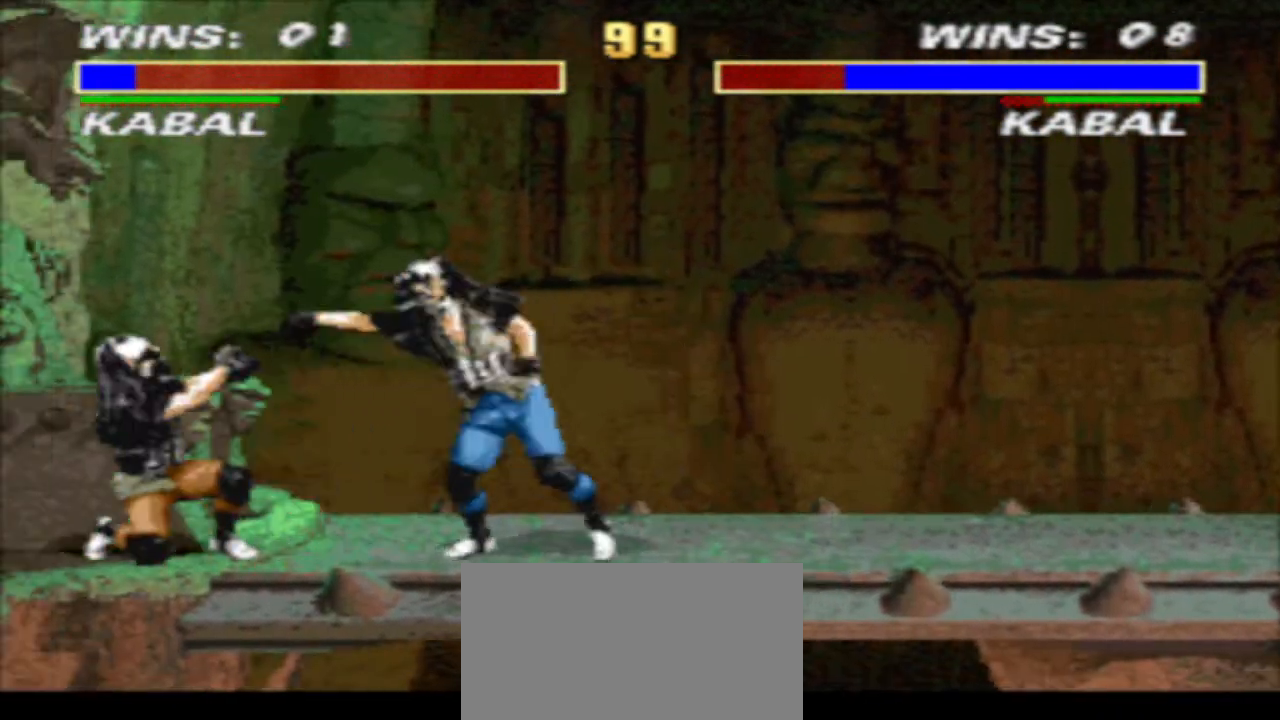
{"buttons": ["TRIANGLE", "DPAD_DOWN", "DPAD_LEFT"], "events": [[200, "DPAD_DOWN", "down"]]}
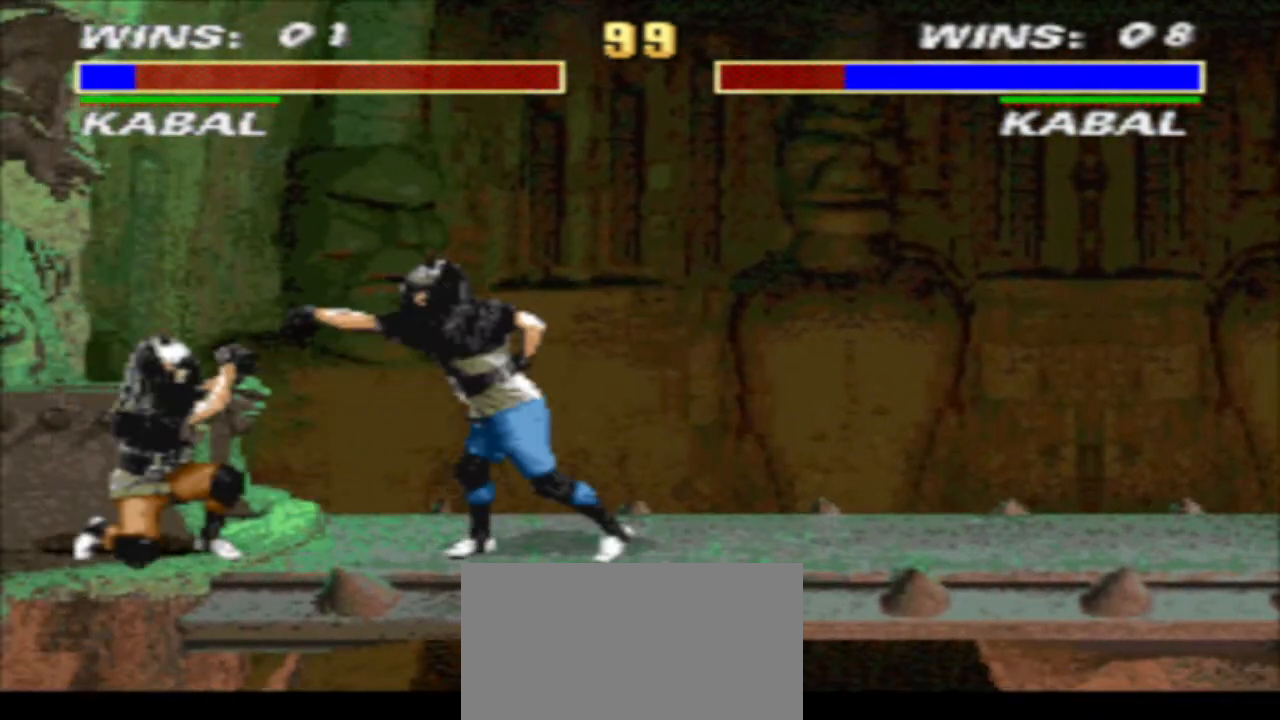
{"buttons": ["TRIANGLE", "DPAD_DOWN", "DPAD_LEFT"], "events": [[133, "DPAD_DOWN", "up"], [133, "TRIANGLE", "up"], [233, "CIRCLE", "down"], [267, "DPAD_DOWN", "down"], [333, "CIRCLE", "up"], [400, "TRIANGLE", "down"]]}
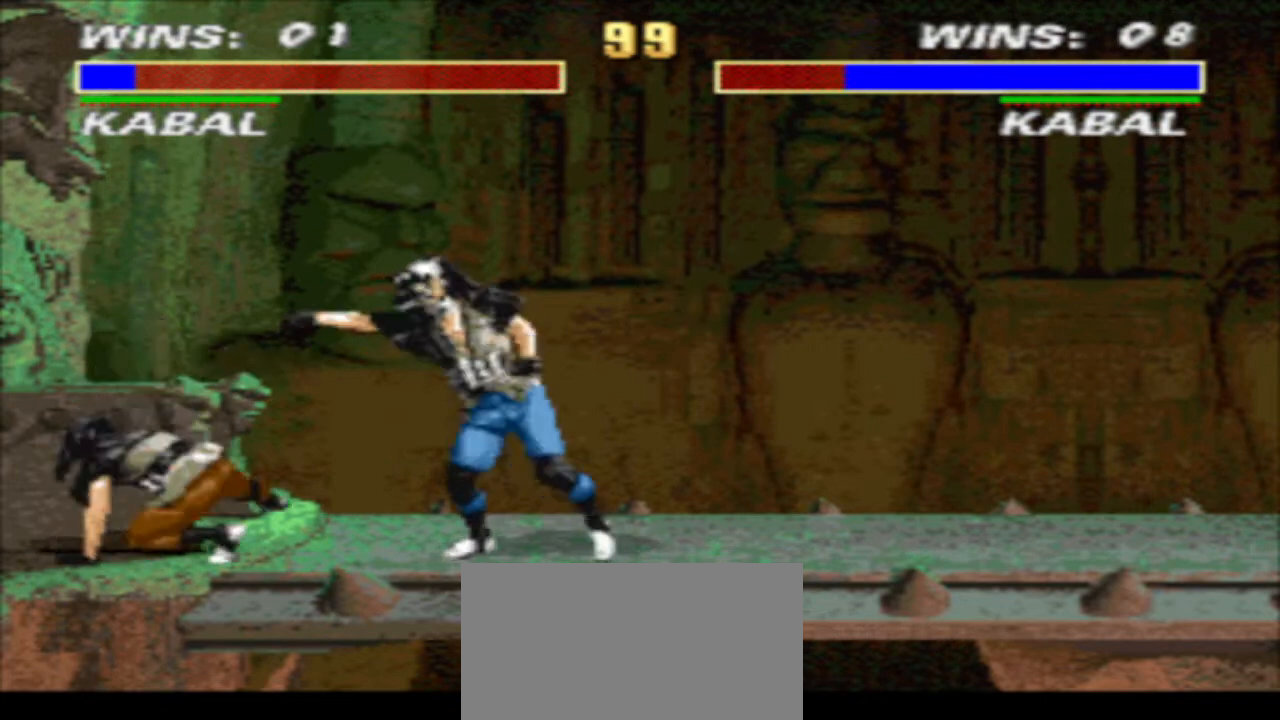
{"buttons": ["CIRCLE", "DPAD_LEFT"], "events": [[333, "DPAD_DOWN", "up"], [333, "TRIANGLE", "up"], [433, "CIRCLE", "down"]]}
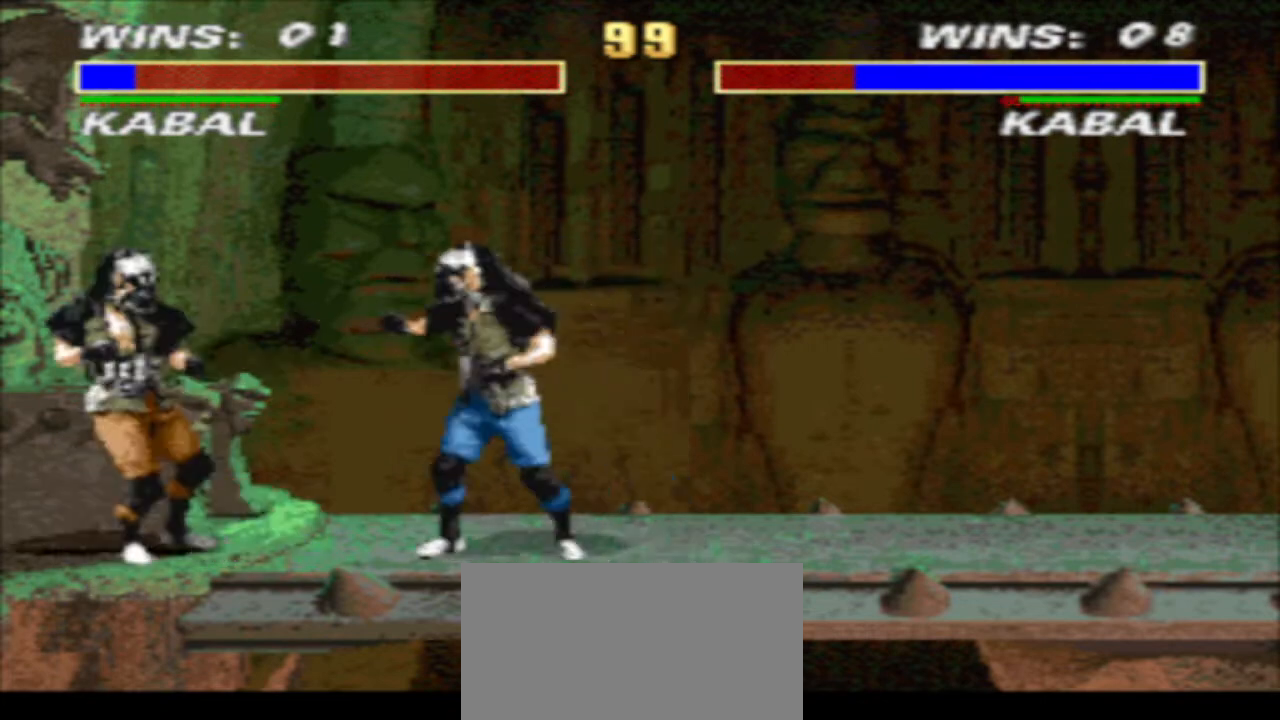
{"buttons": ["DPAD_LEFT"], "events": [[33, "CIRCLE", "up"]]}
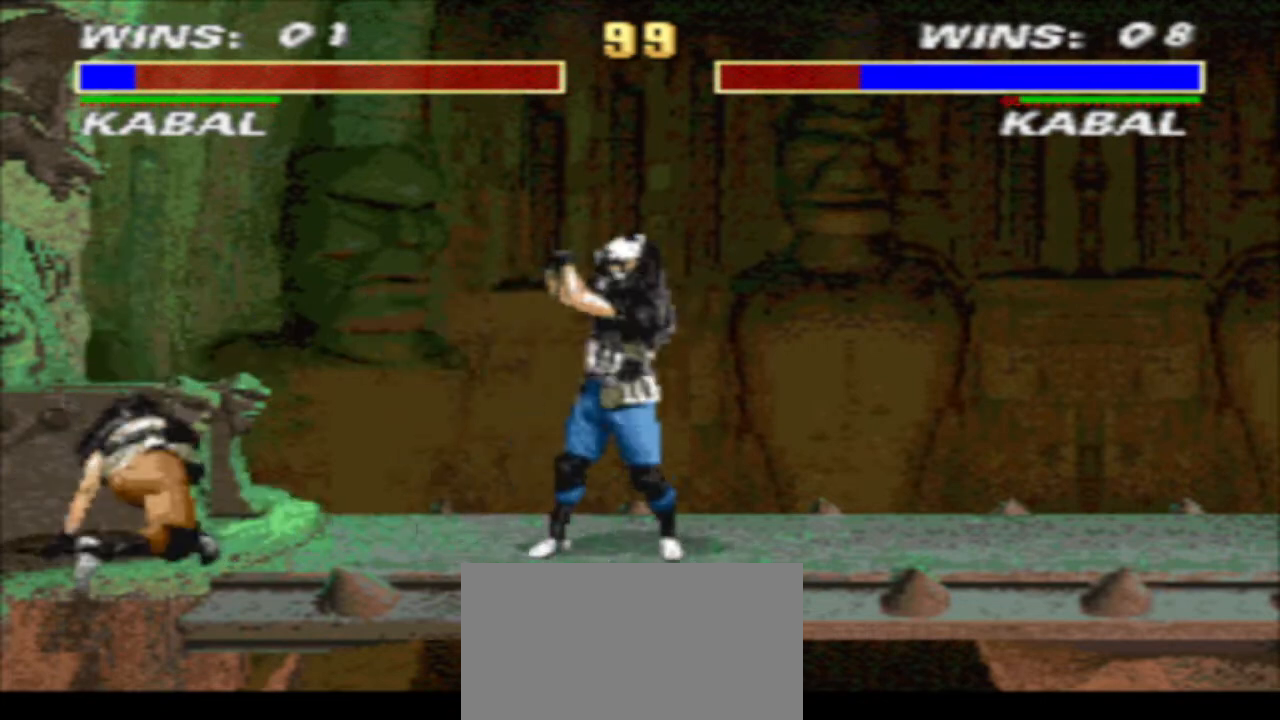
{"buttons": ["R1", "DPAD_RIGHT"], "events": [[100, "CROSS", "down"], [200, "TRIANGLE", "down"], [233, "DPAD_LEFT", "up"], [267, "CROSS", "up"], [333, "DPAD_RIGHT", "down"], [333, "R1", "down"], [333, "TRIANGLE", "up"]]}
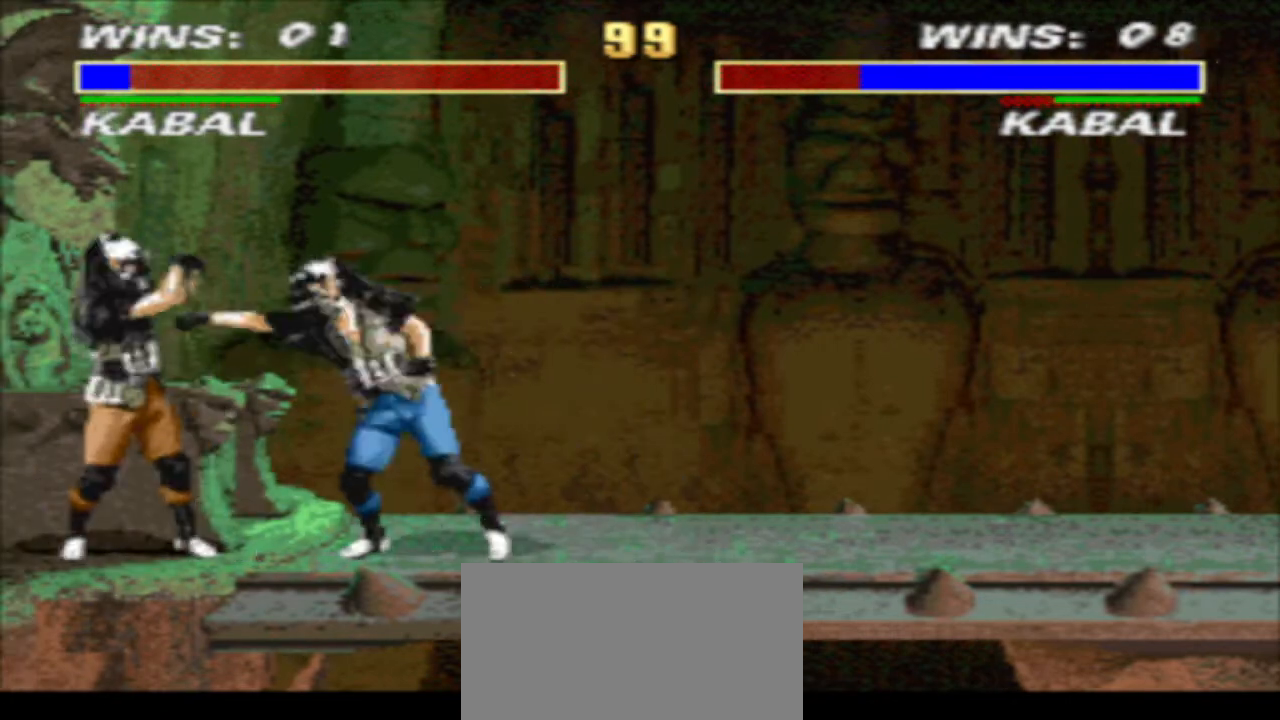
{"buttons": ["TRIANGLE", "R1", "DPAD_DOWN", "DPAD_LEFT"], "events": [[200, "CROSS", "down"], [200, "DPAD_DOWN", "down"], [300, "TRIANGLE", "down"], [333, "DPAD_LEFT", "down"], [333, "DPAD_RIGHT", "up"], [367, "CROSS", "up"], [400, "DPAD_LEFT", "up"], [467, "DPAD_LEFT", "down"]]}
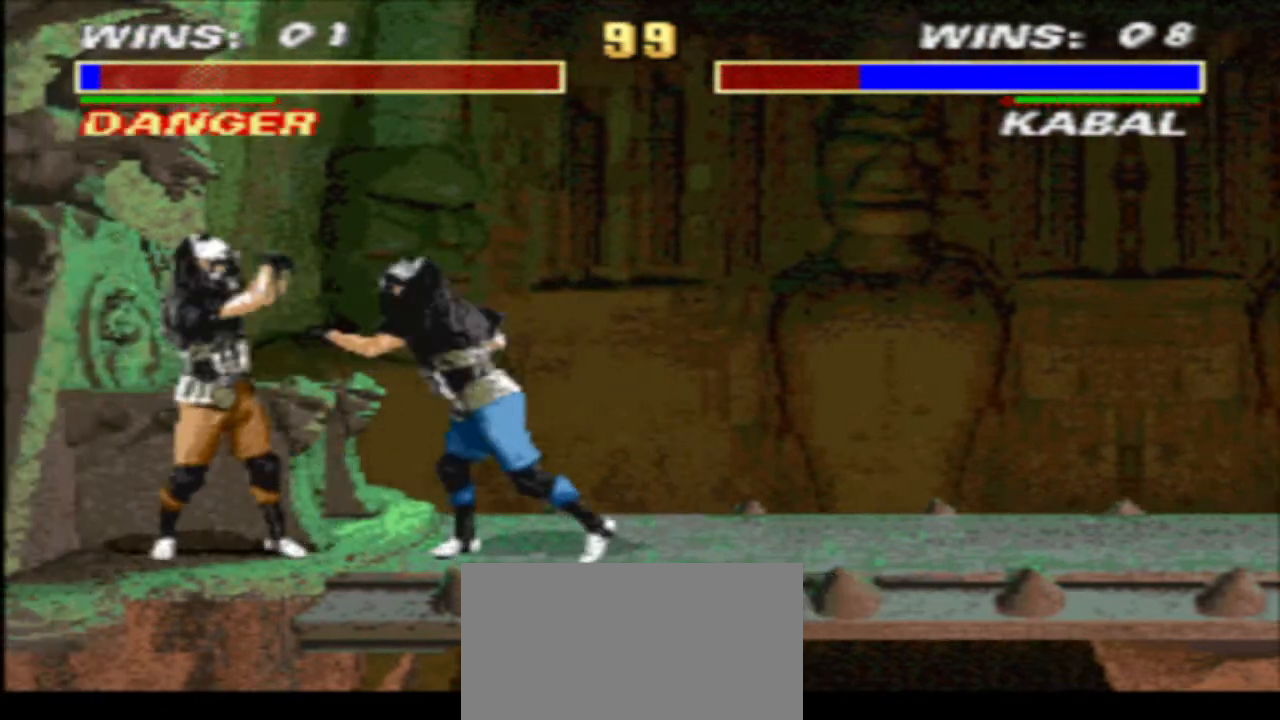
{"buttons": ["DPAD_DOWN", "DPAD_LEFT"], "events": [[33, "DPAD_LEFT", "up"], [33, "DPAD_RIGHT", "down"], [33, "TRIANGLE", "up"], [67, "R1", "up"], [133, "CIRCLE", "down"], [133, "DPAD_RIGHT", "up"], [233, "CIRCLE", "up"], [300, "DPAD_LEFT", "down"]]}
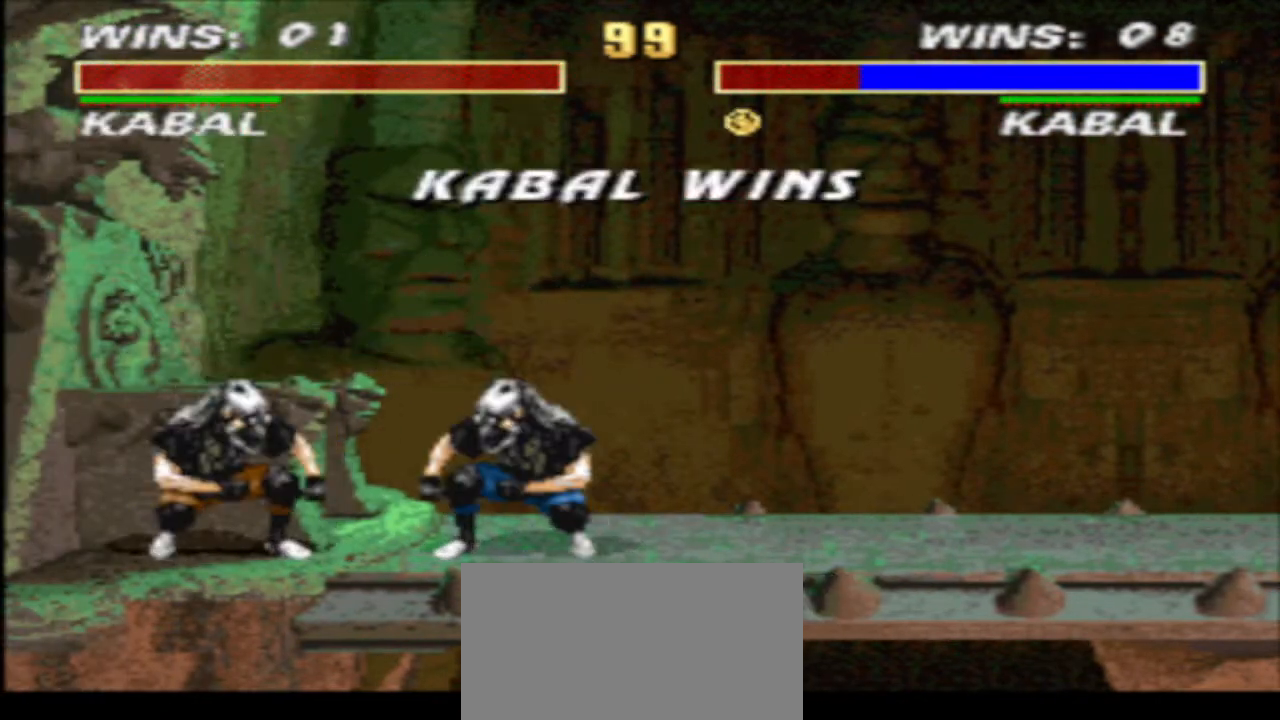
{"buttons": [], "events": [[167, "DPAD_DOWN", "up"], [167, "DPAD_LEFT", "up"]]}
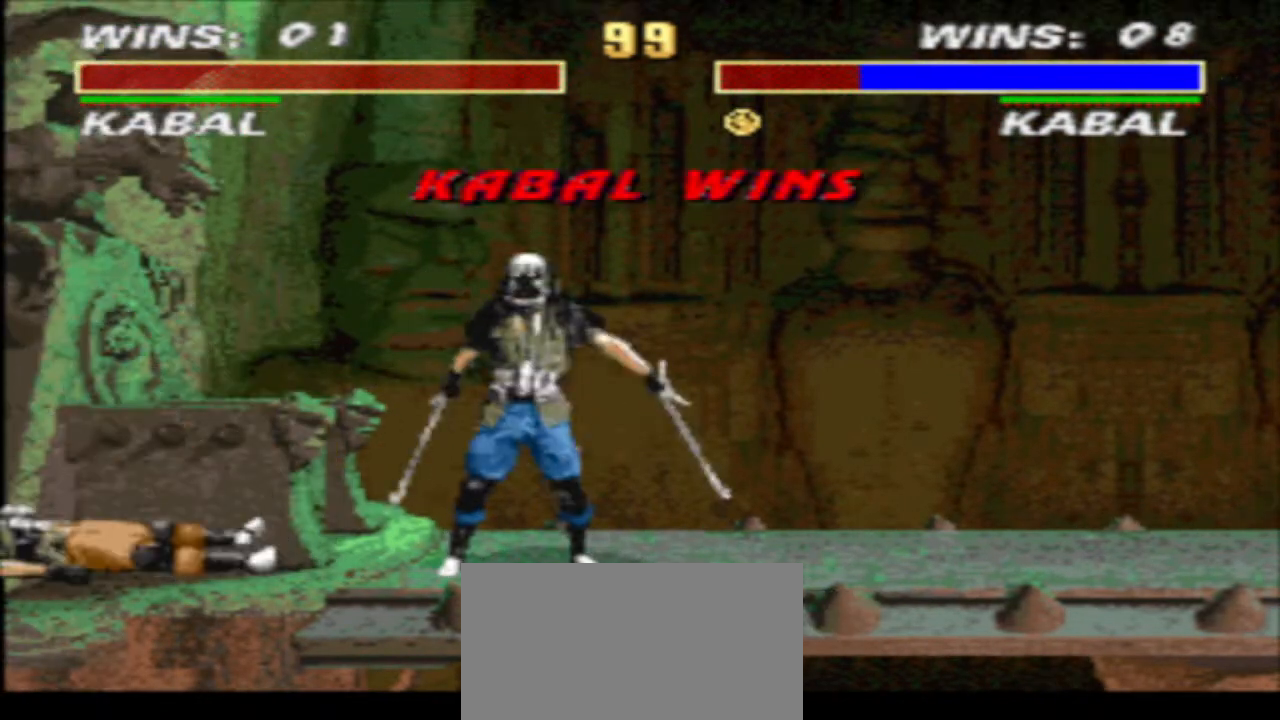
{"buttons": [], "events": []}
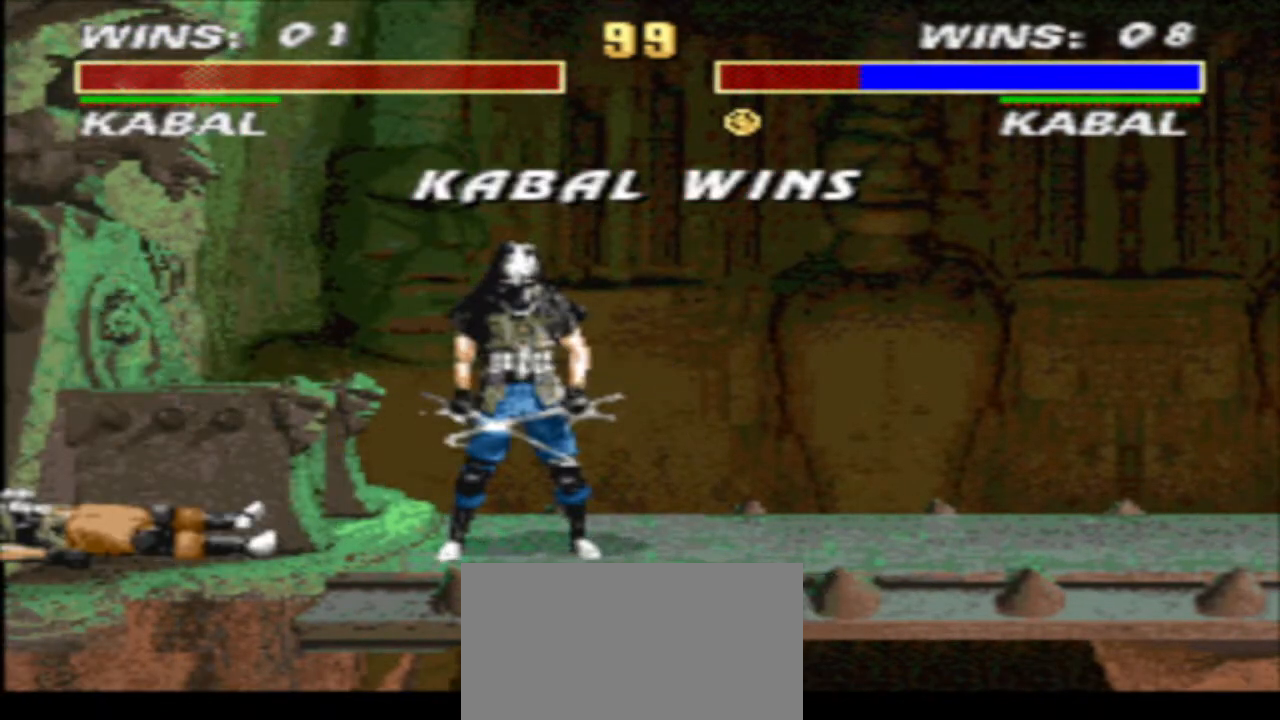
{"buttons": [], "events": []}
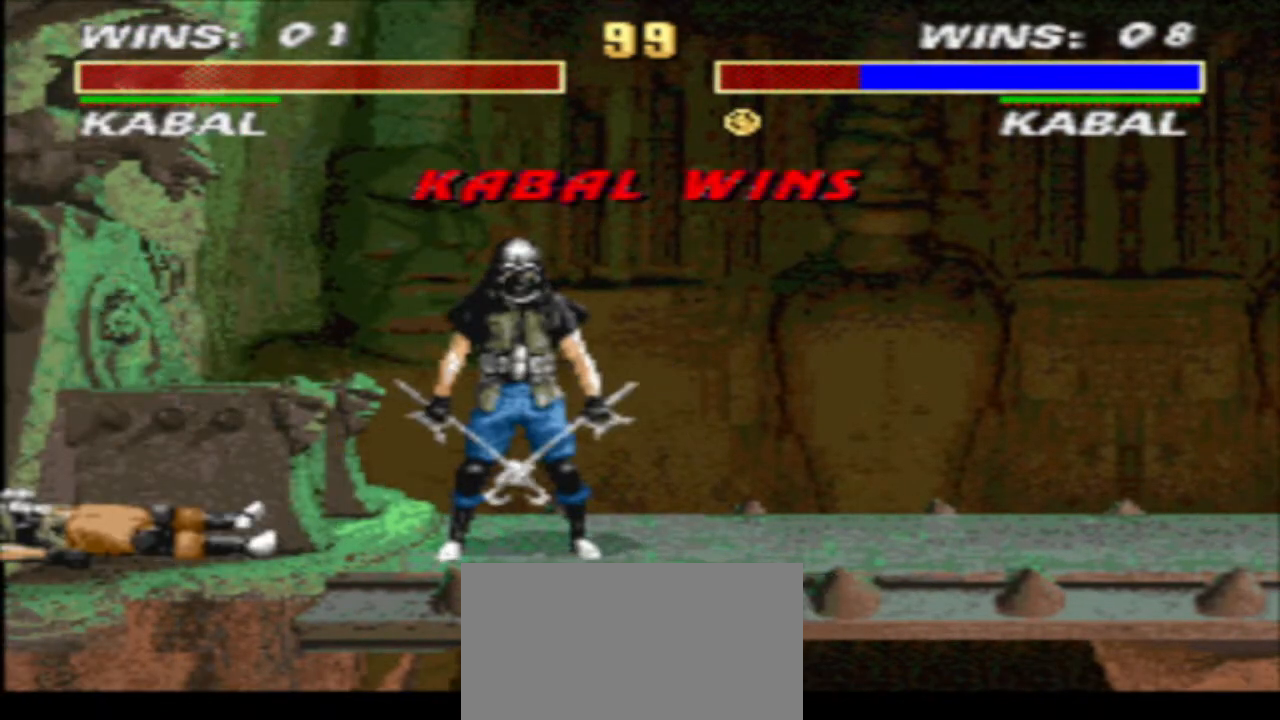
{"buttons": [], "events": []}
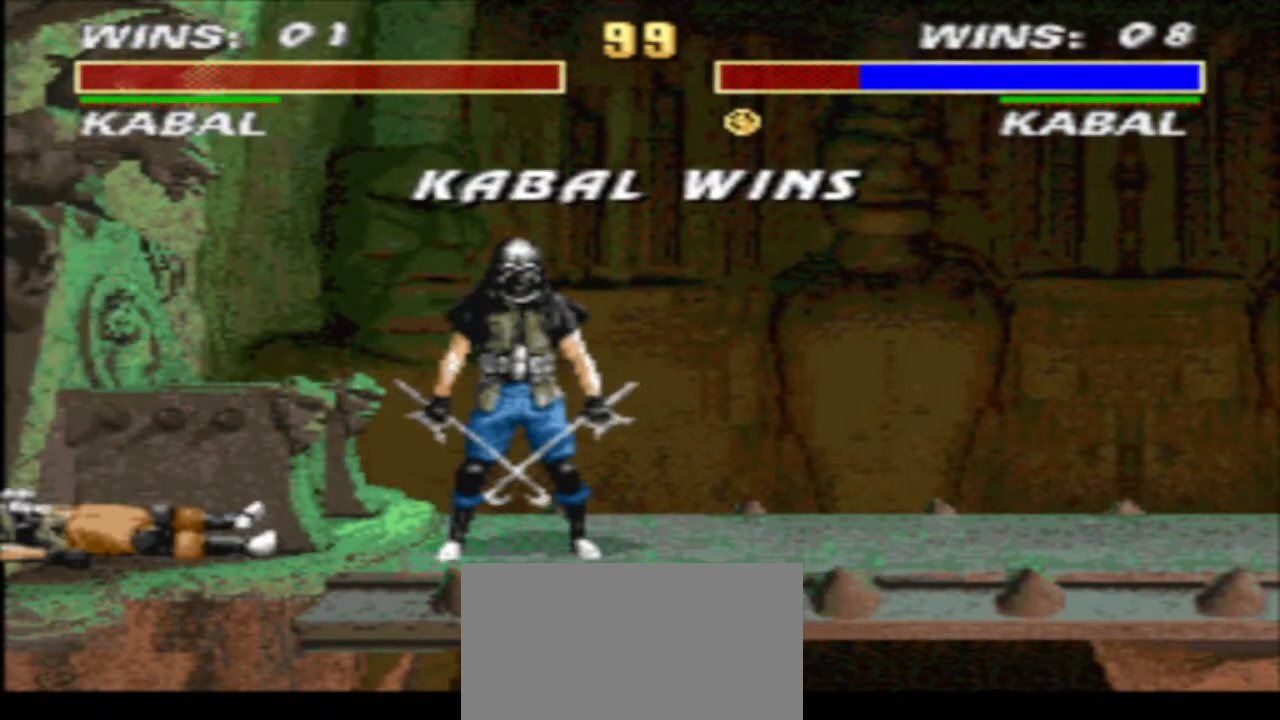
{"buttons": [], "events": []}